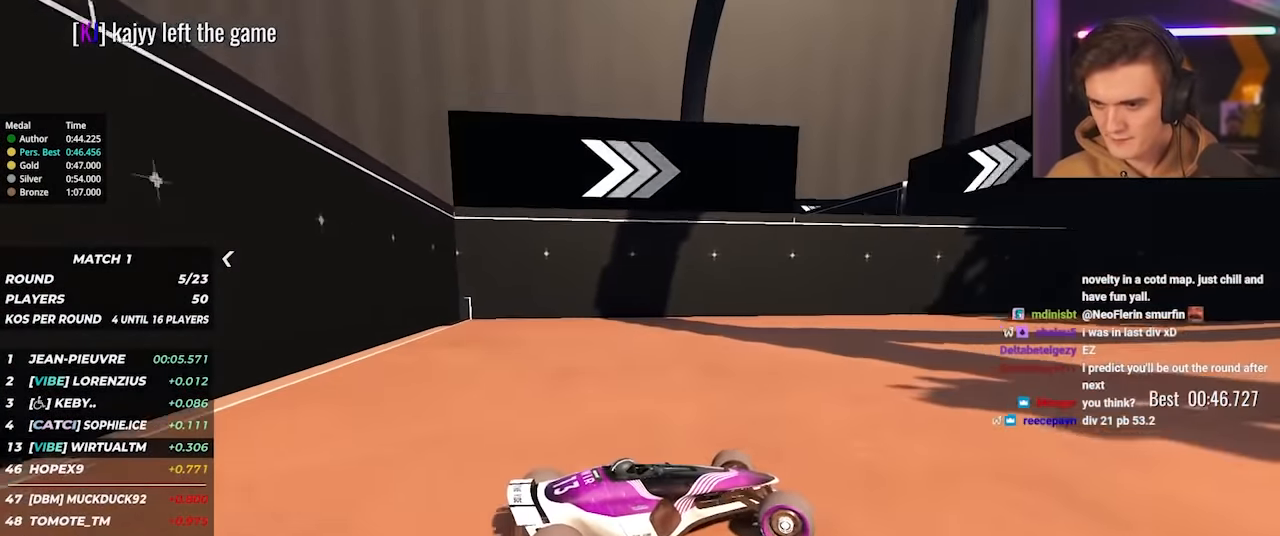
Gameplay with keyboard; each line is a JSON object with the keys held at the frame after it. "events" lists presses ("down") and releases ("up") of "brake", "down", "left", "right" and "up" between this image and that frame as [ms after this image, input, new state], when the widget could be followed in between. No other keys are recorded. Mouse input is not recorded. Key names are as the overlay labels them; some are game actions (e.g. jump) rather than physical keys.
{"keys": ["right"], "events": [[483, "up", "up"]]}
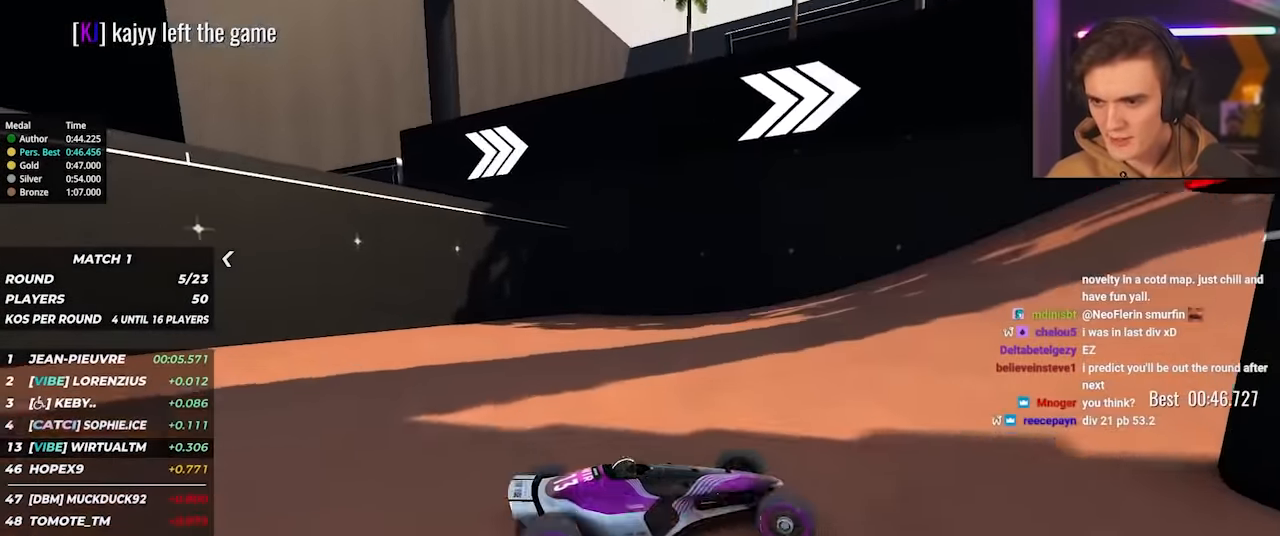
{"keys": ["left", "up"], "events": [[66, "up", "down"], [500, "left", "down"], [500, "right", "up"]]}
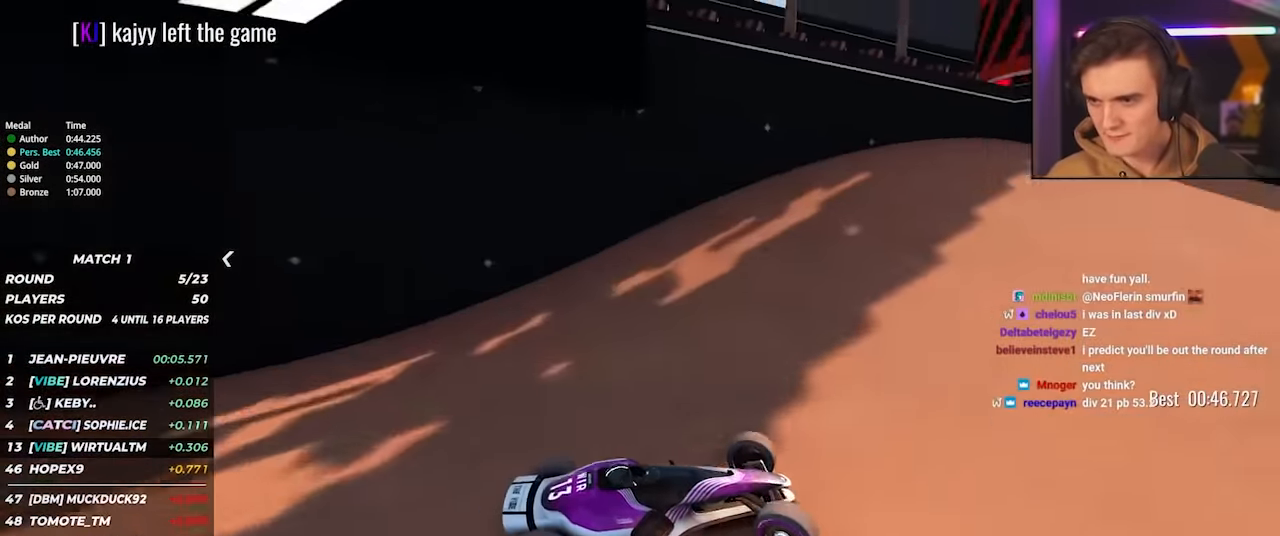
{"keys": ["left"], "events": [[316, "up", "up"]]}
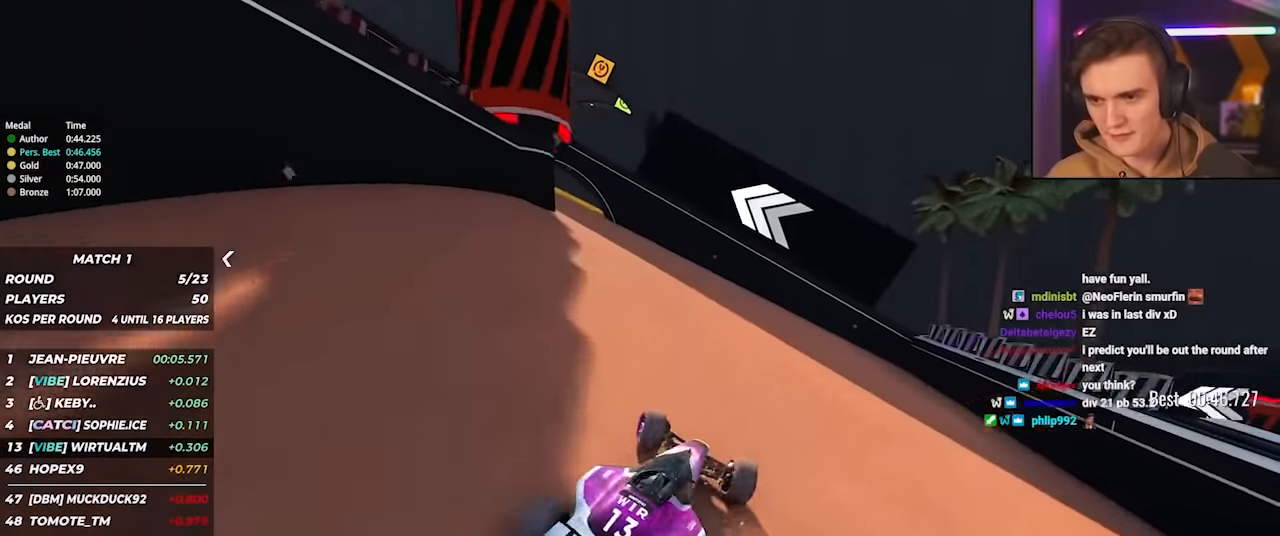
{"keys": ["left", "up"], "events": [[17, "brake", "down"], [100, "brake", "up"], [100, "up", "down"], [200, "up", "up"], [384, "up", "down"]]}
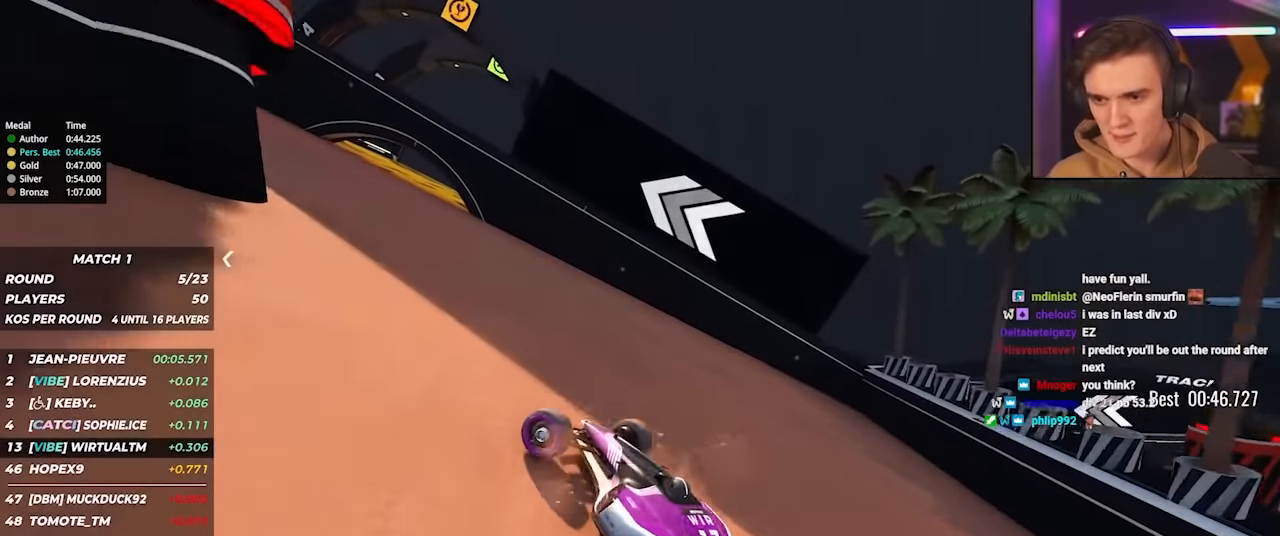
{"keys": ["left", "up"], "events": []}
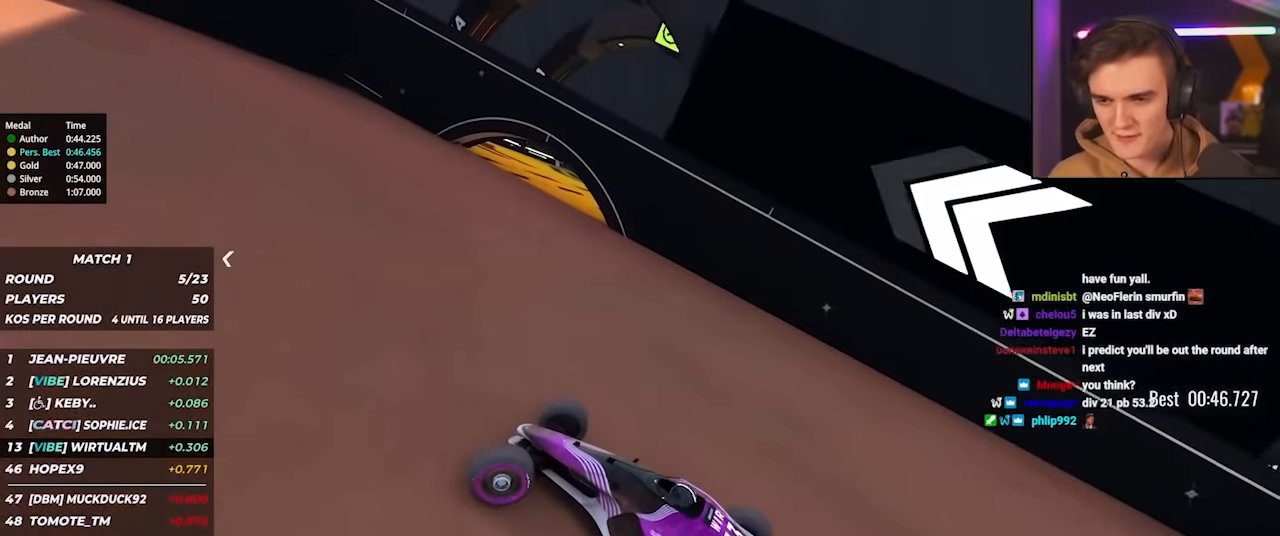
{"keys": ["left", "up"], "events": []}
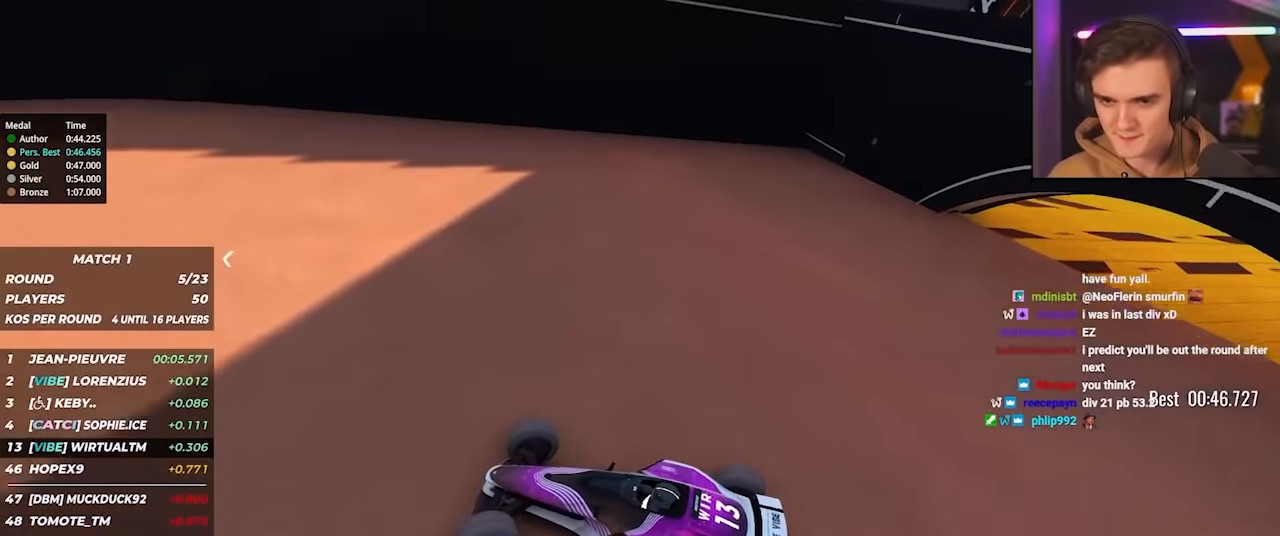
{"keys": ["right", "up"], "events": [[434, "left", "up"], [484, "right", "down"]]}
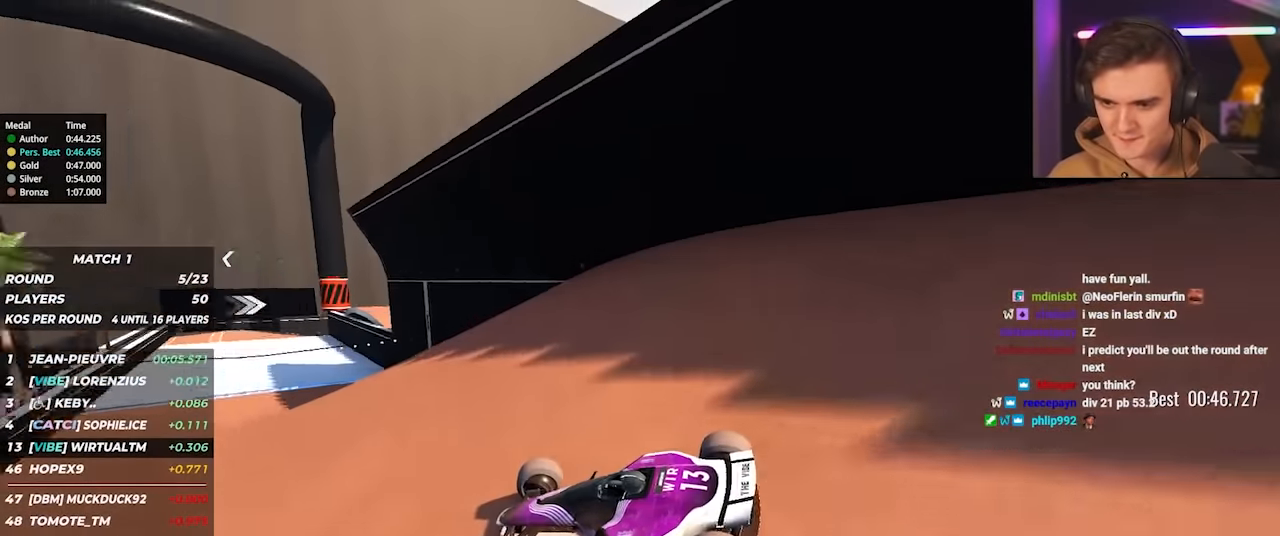
{"keys": ["up"], "events": [[267, "right", "up"], [350, "right", "down"], [500, "right", "up"]]}
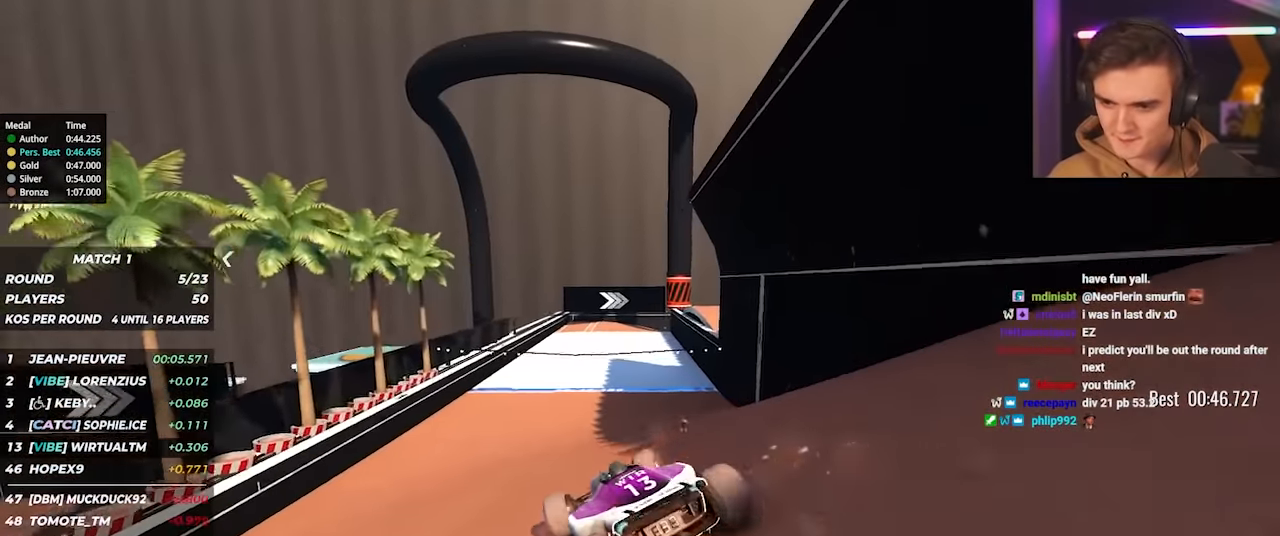
{"keys": ["up"], "events": []}
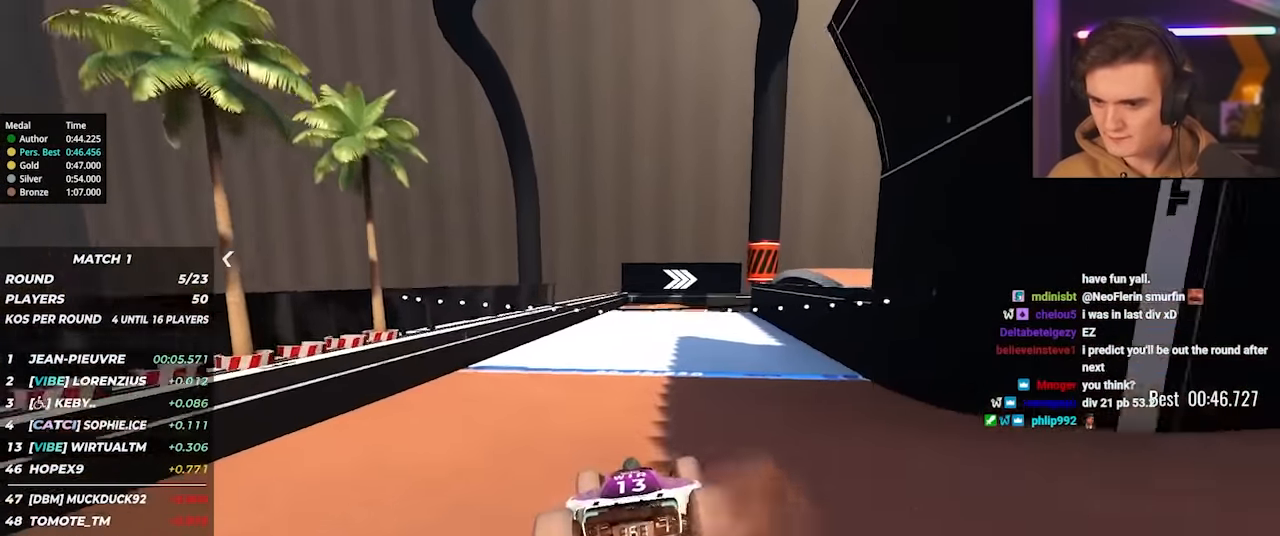
{"keys": ["up"], "events": [[100, "right", "down"], [150, "right", "up"], [284, "right", "down"], [384, "right", "up"]]}
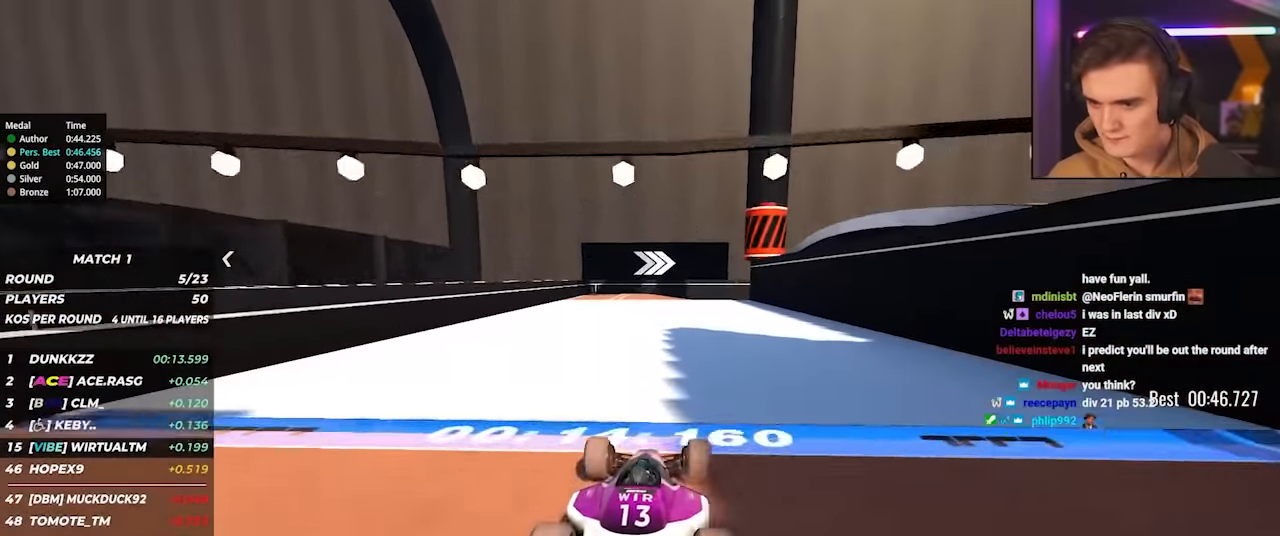
{"keys": ["up"], "events": [[267, "right", "down"], [400, "right", "up"]]}
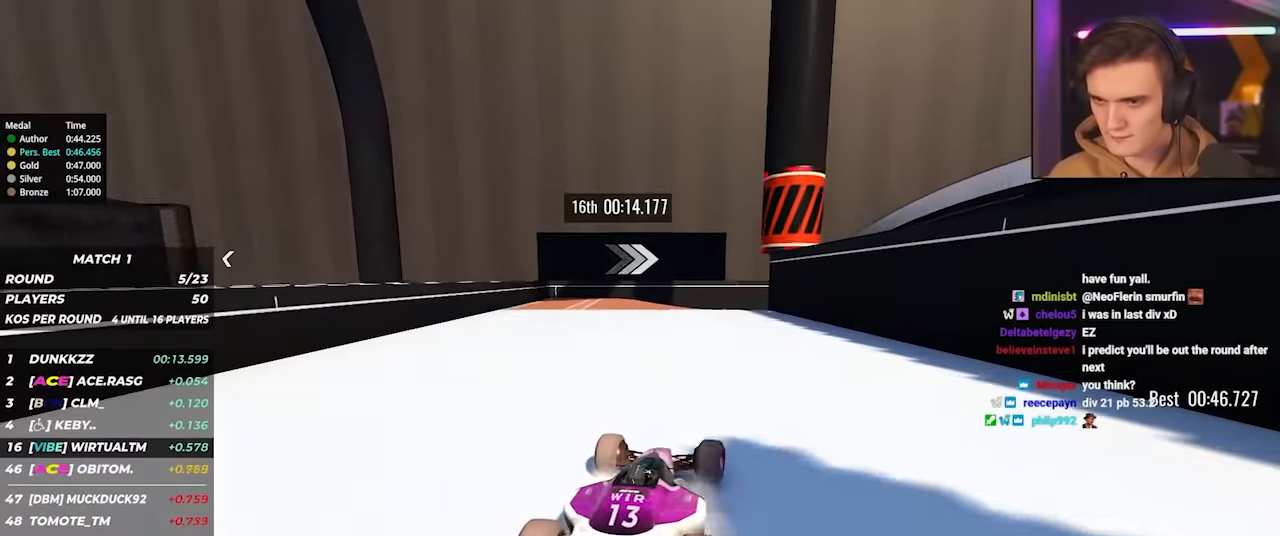
{"keys": ["up"], "events": [[83, "right", "down"], [183, "right", "up"]]}
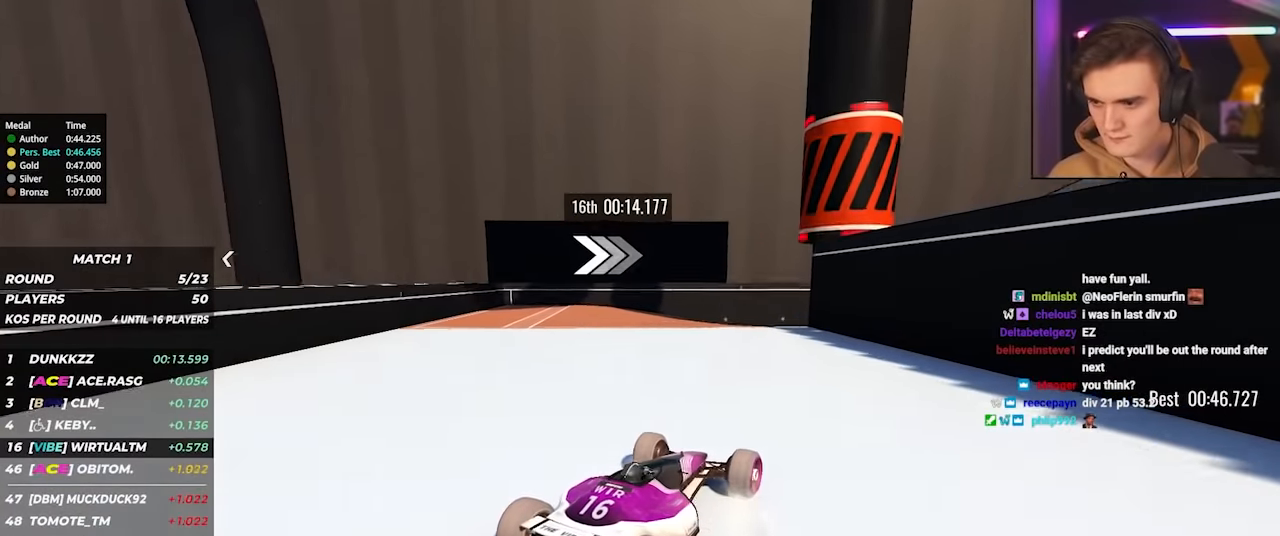
{"keys": ["right", "up"], "events": [[200, "right", "down"], [300, "right", "up"], [433, "right", "down"]]}
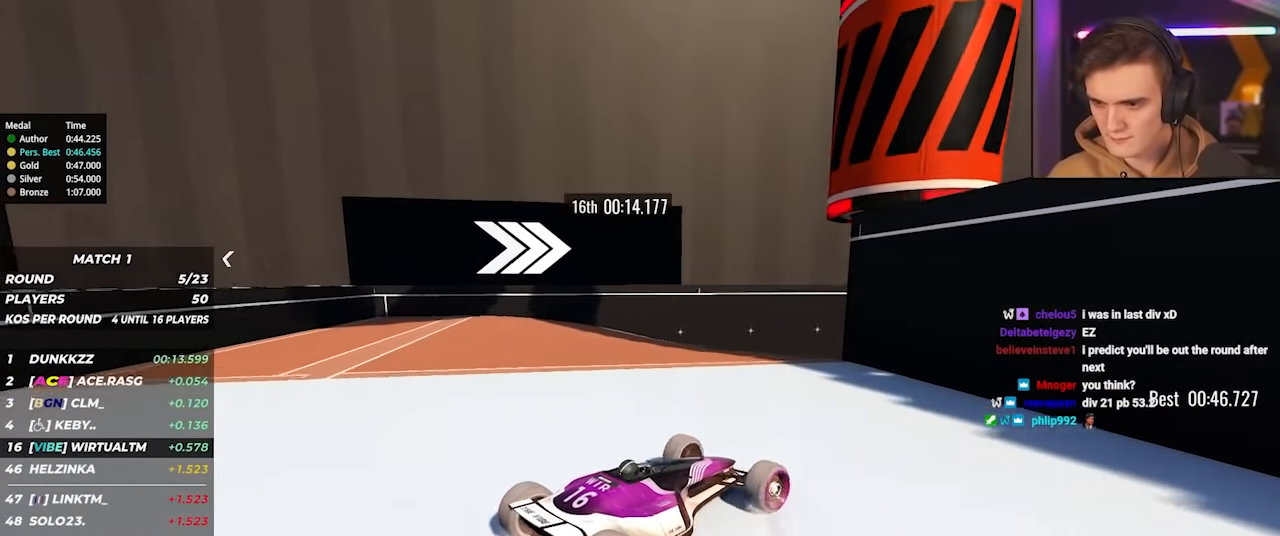
{"keys": ["right", "up"], "events": [[67, "right", "up"], [117, "right", "down"]]}
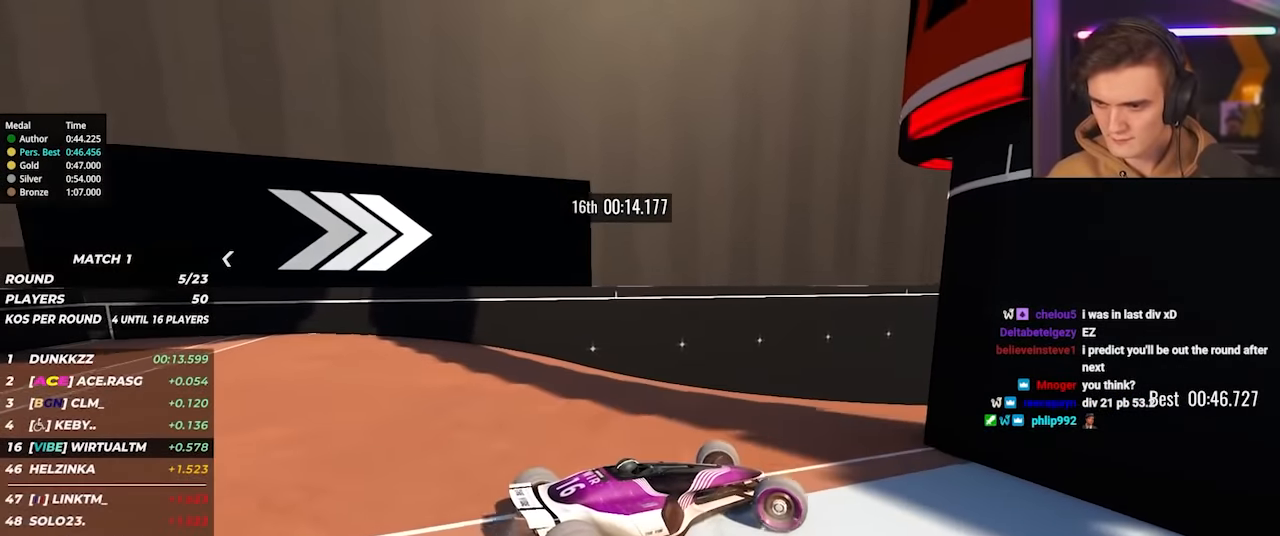
{"keys": ["right", "up"], "events": []}
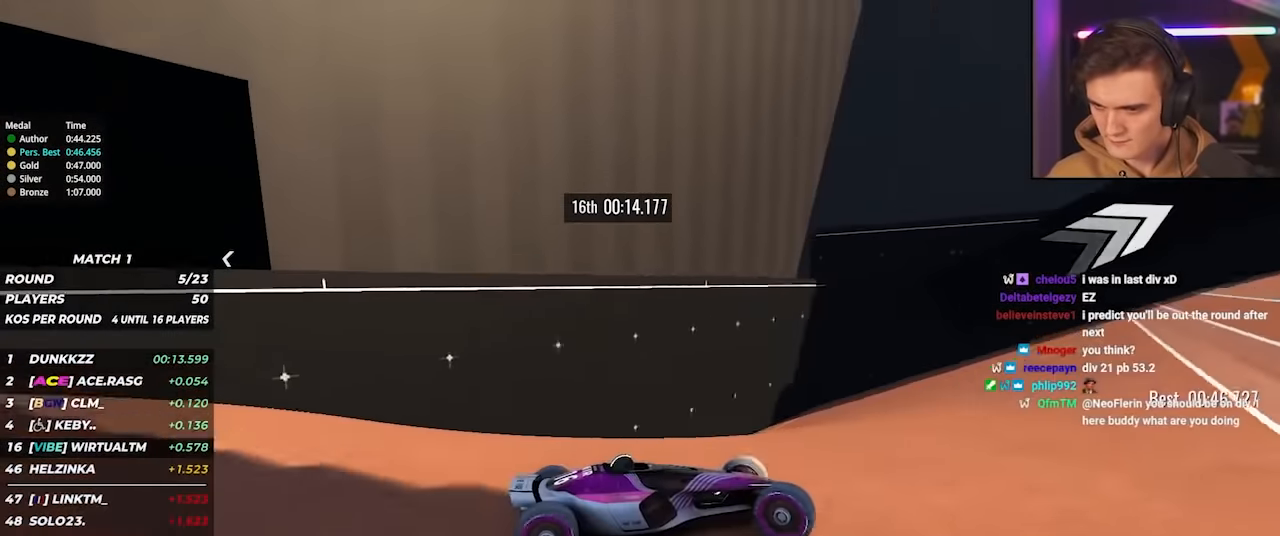
{"keys": ["up"], "events": [[433, "right", "up"]]}
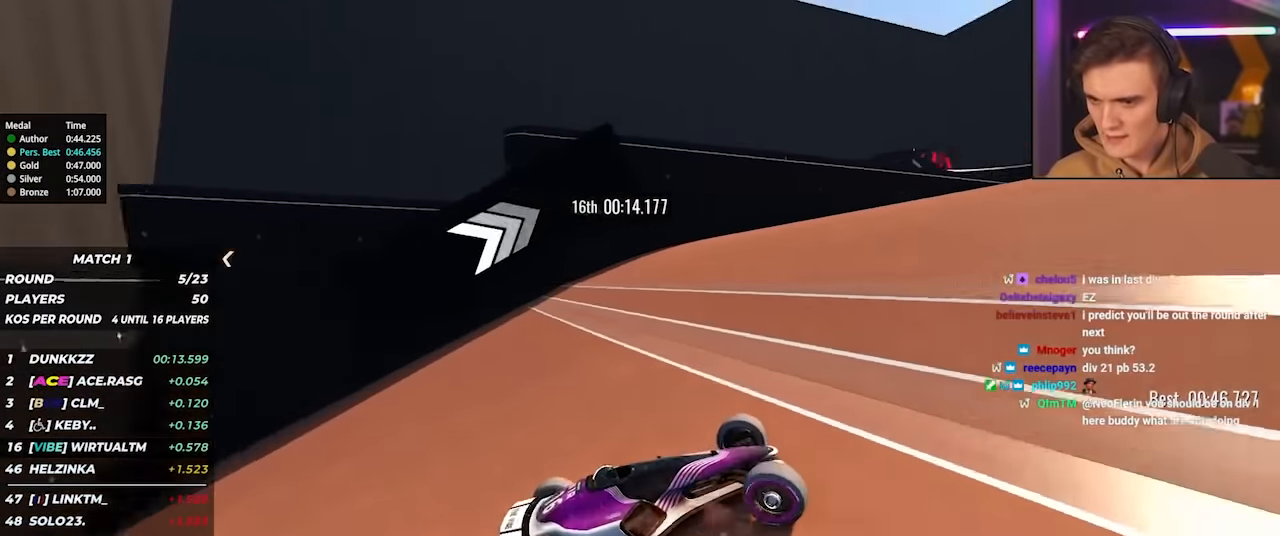
{"keys": ["left", "up"], "events": [[33, "left", "down"]]}
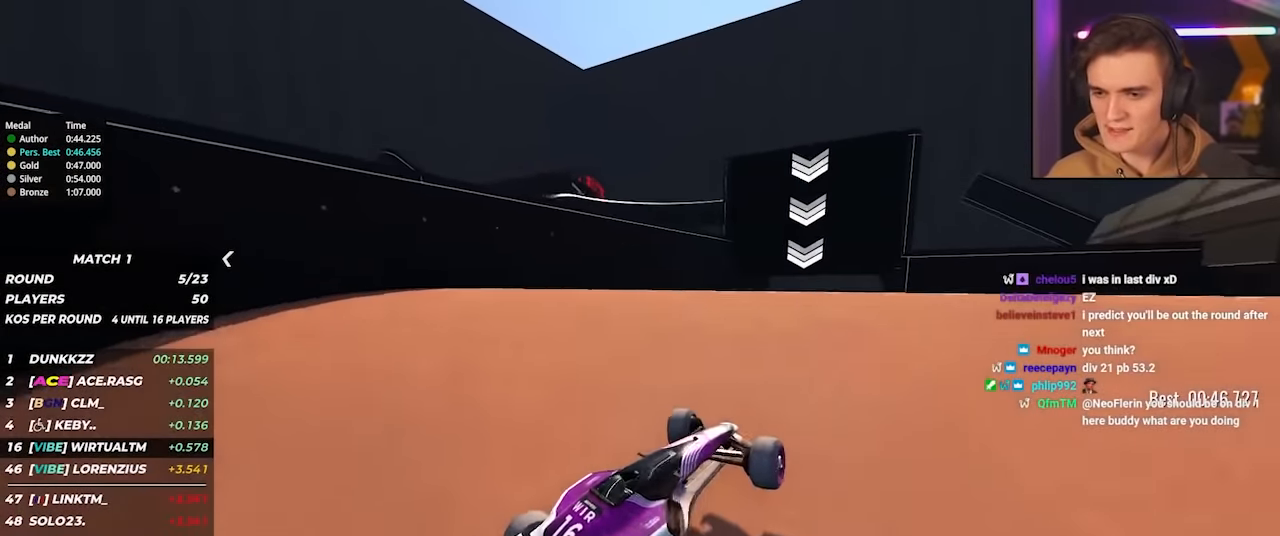
{"keys": ["up"], "events": [[183, "left", "up"], [367, "left", "down"], [467, "left", "up"]]}
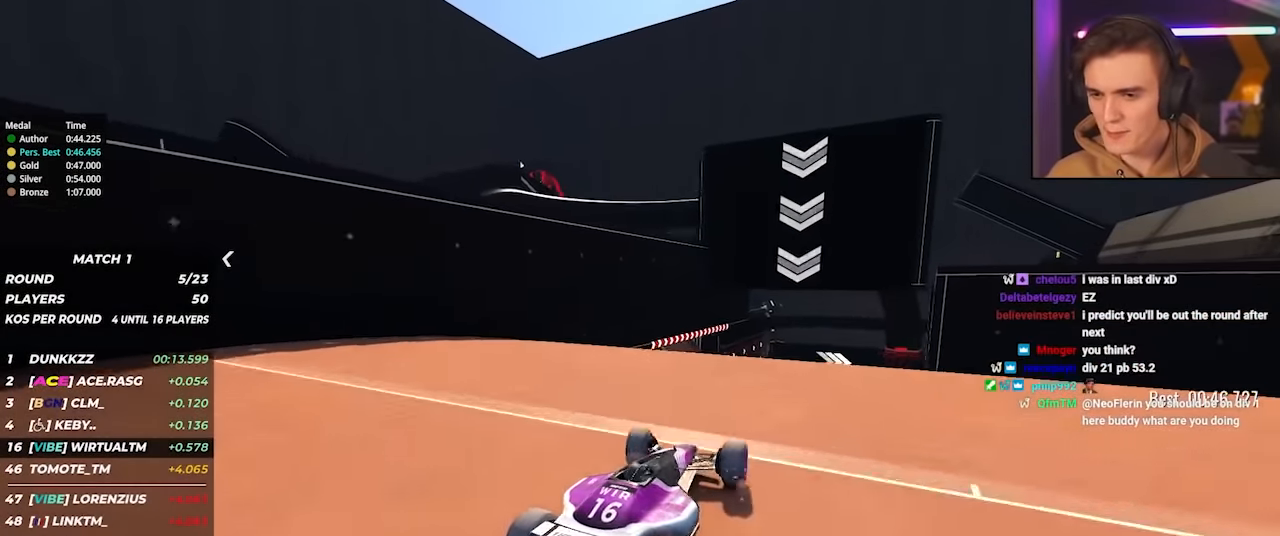
{"keys": ["up"], "events": [[333, "left", "down"], [383, "left", "up"]]}
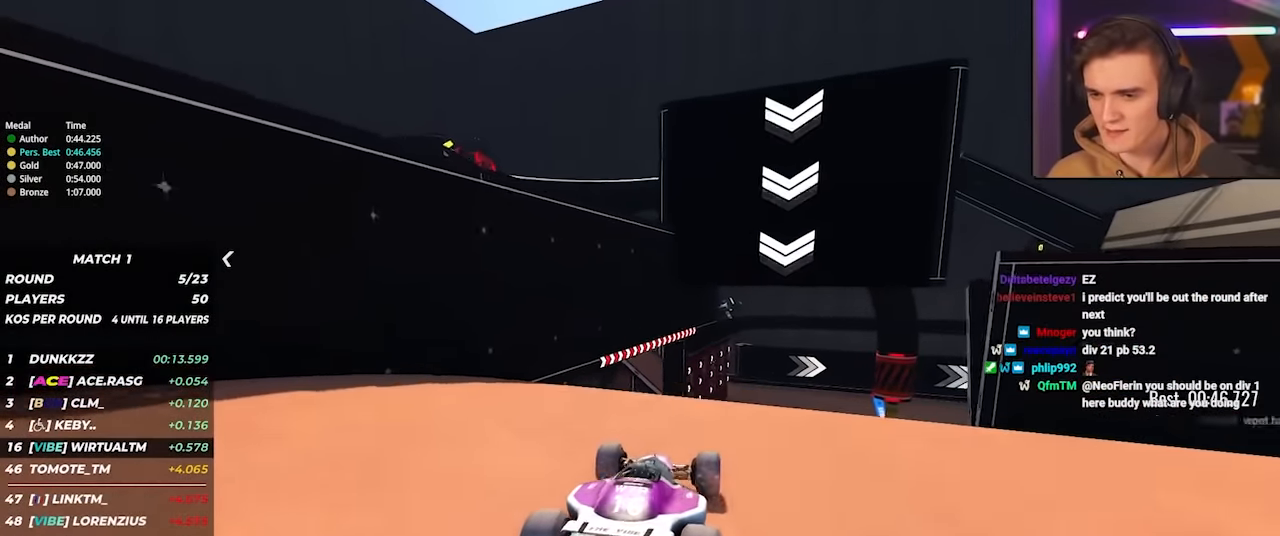
{"keys": ["up"], "events": [[350, "right", "down"], [400, "right", "up"]]}
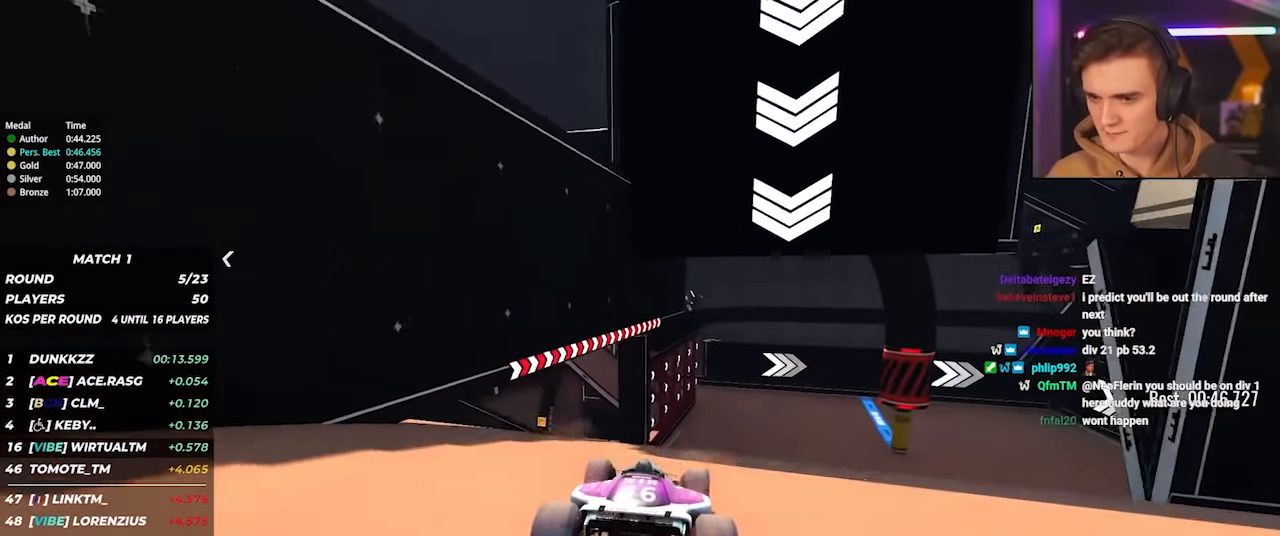
{"keys": ["up"], "events": [[50, "right", "down"], [467, "right", "up"]]}
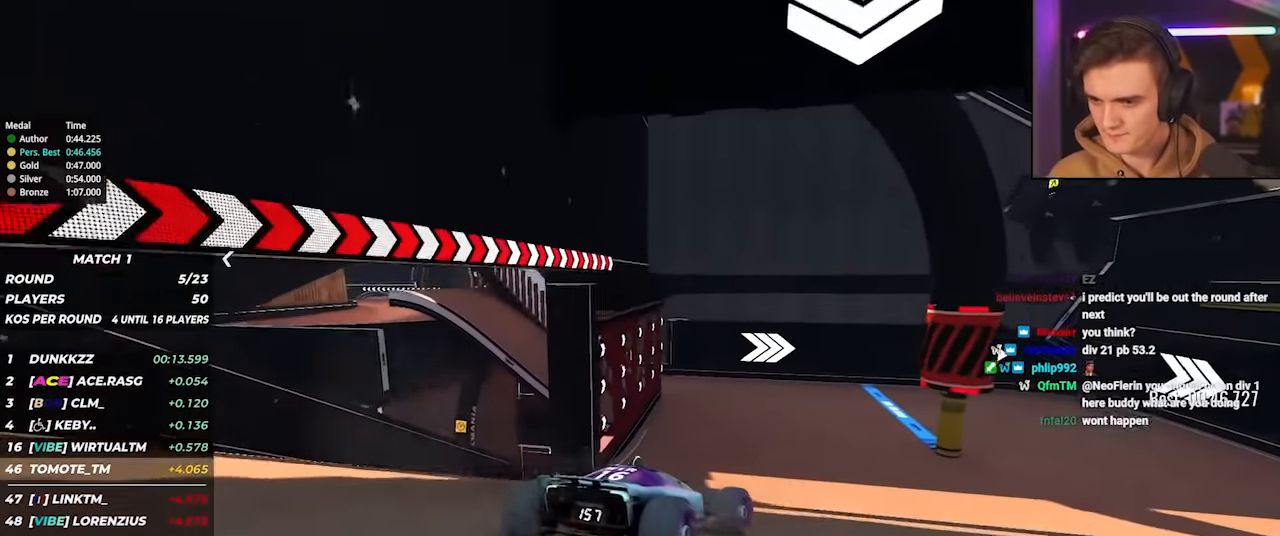
{"keys": ["right", "up"], "events": [[17, "right", "down"]]}
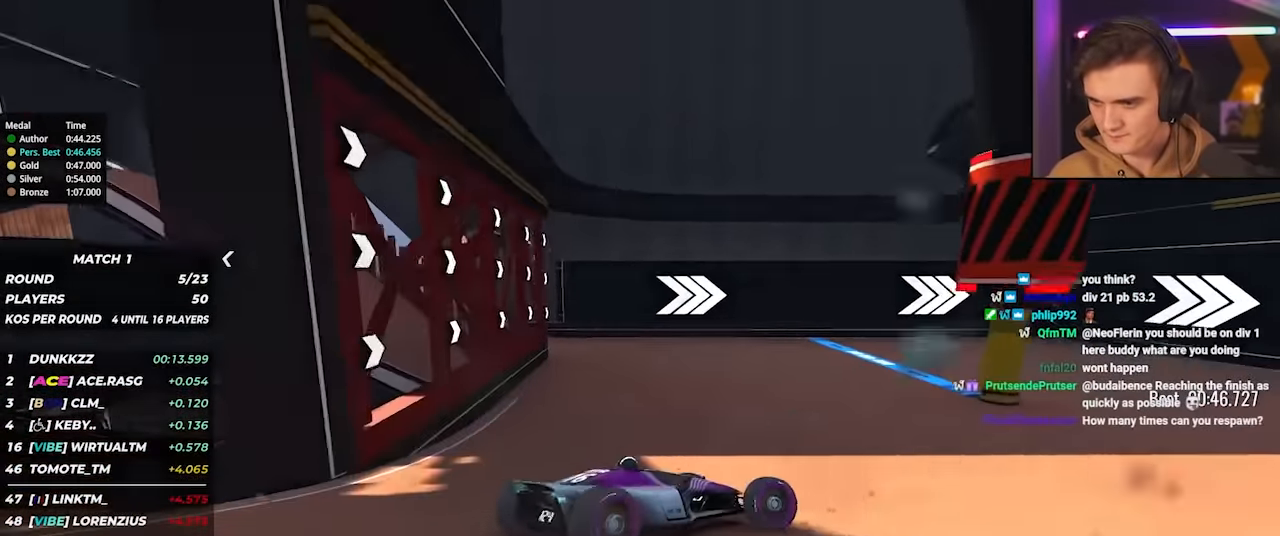
{"keys": ["right"], "events": [[217, "up", "up"], [300, "up", "down"], [500, "up", "up"]]}
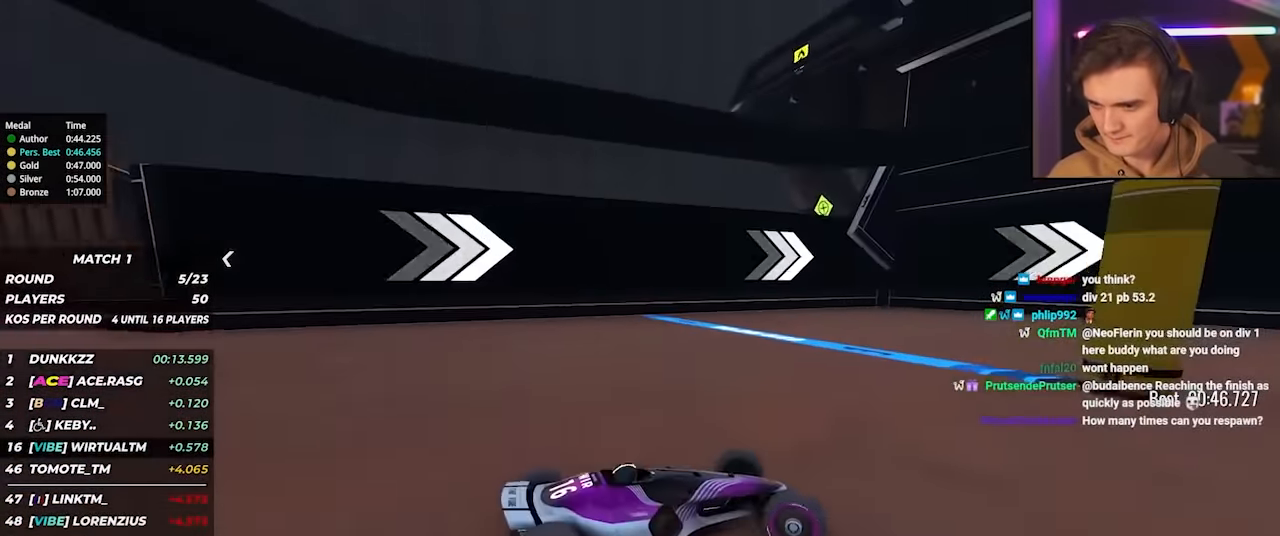
{"keys": ["right", "up"], "events": [[50, "up", "down"]]}
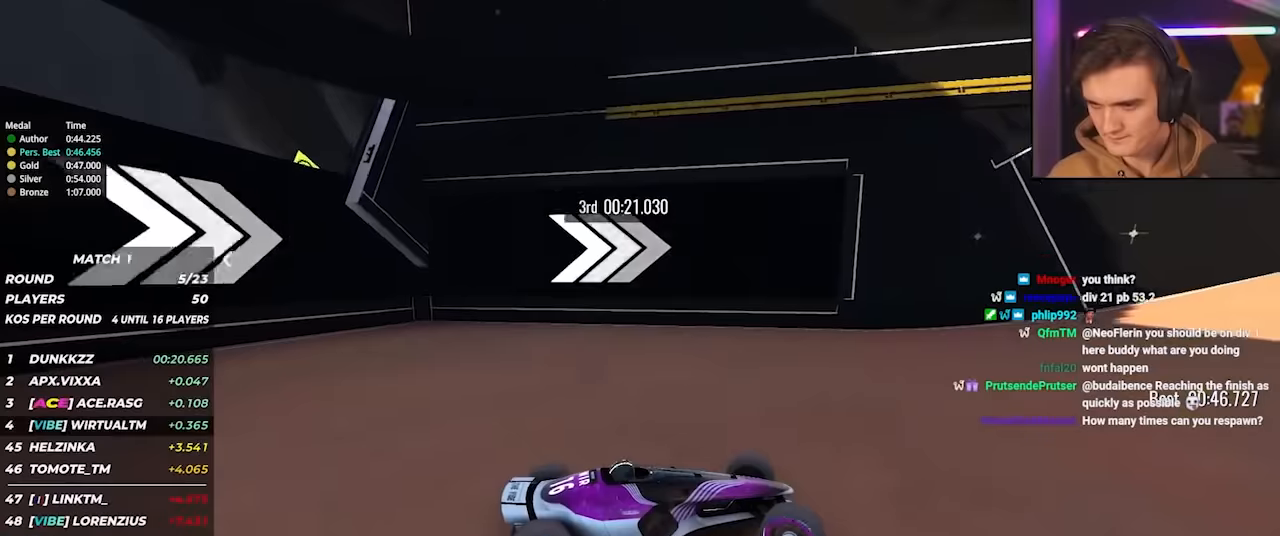
{"keys": ["right", "up"], "events": []}
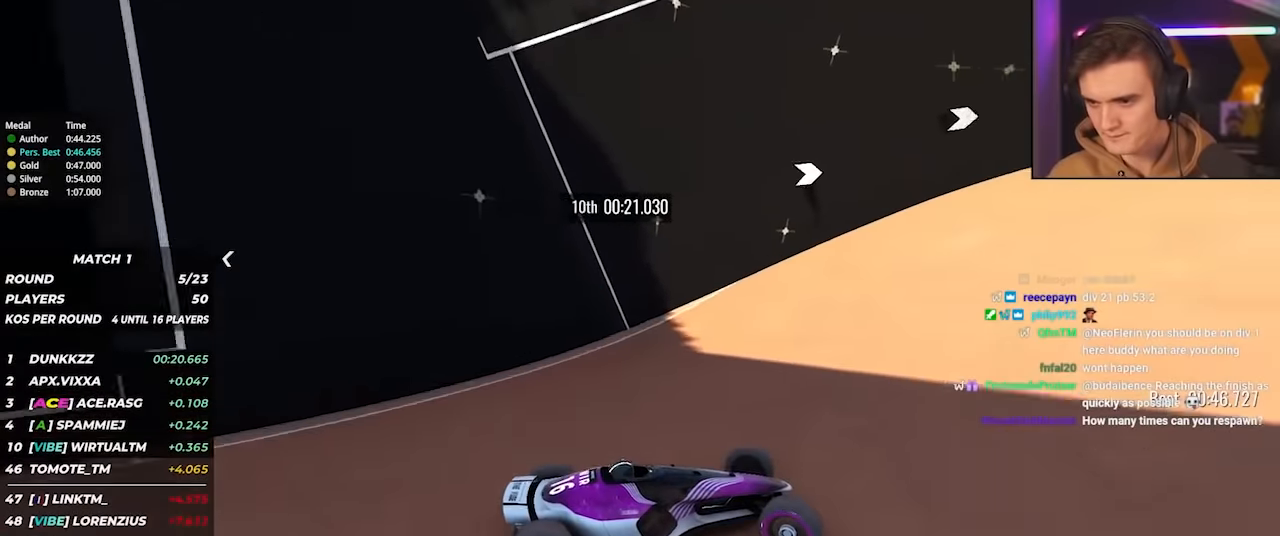
{"keys": ["right", "up"], "events": []}
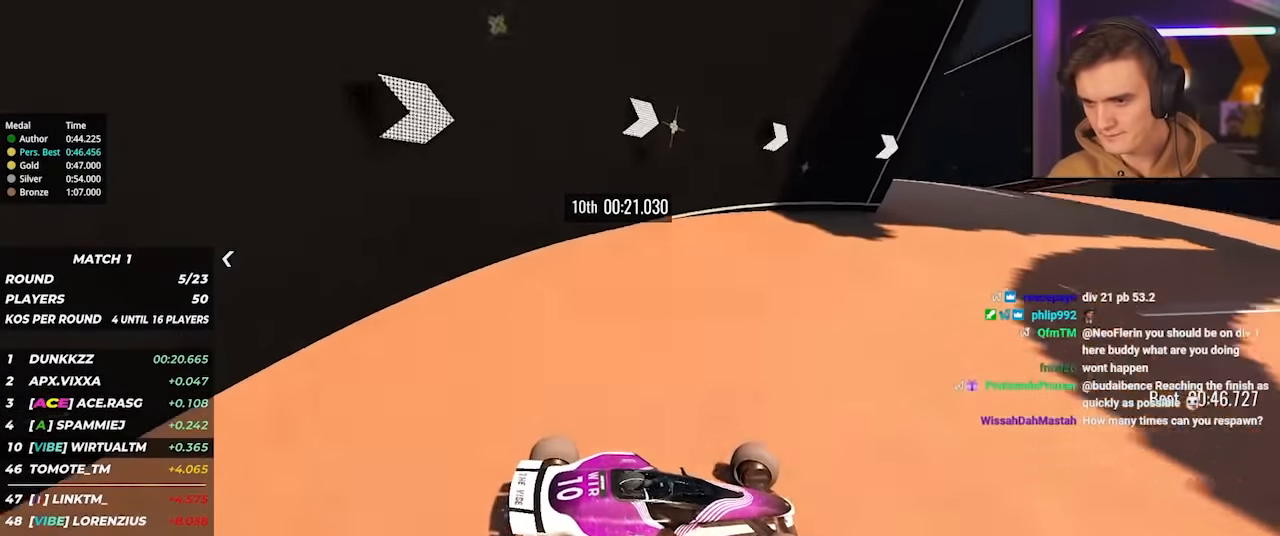
{"keys": ["left", "up"], "events": [[83, "right", "up"], [366, "left", "down"]]}
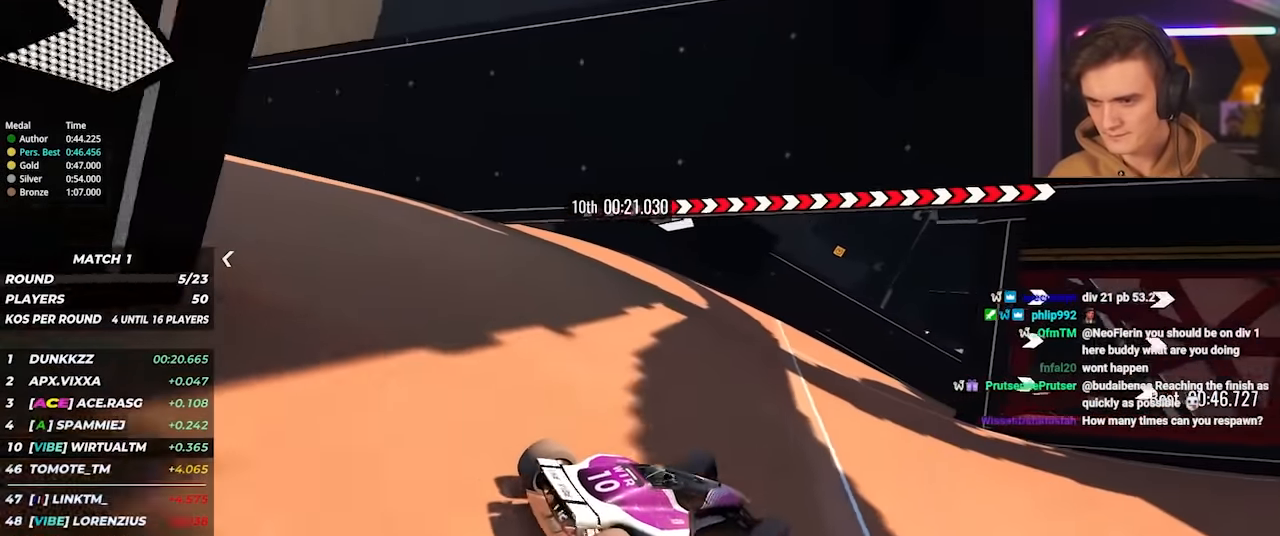
{"keys": ["right", "up"], "events": [[66, "left", "up"], [100, "right", "down"]]}
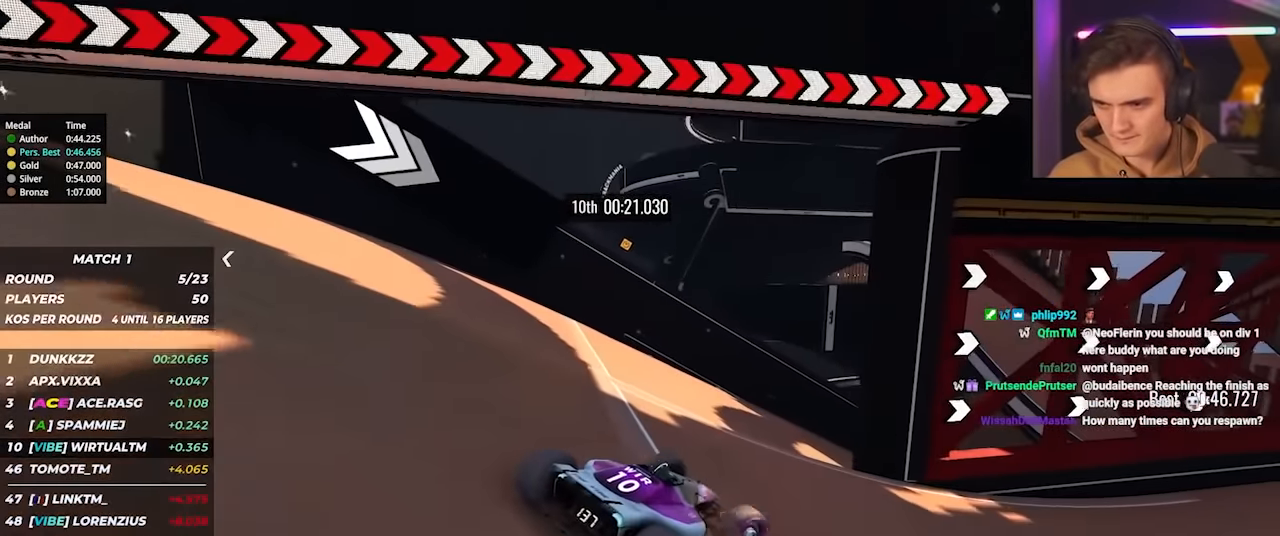
{"keys": ["right", "up"], "events": [[116, "up", "up"], [216, "up", "down"], [350, "up", "up"], [400, "up", "down"]]}
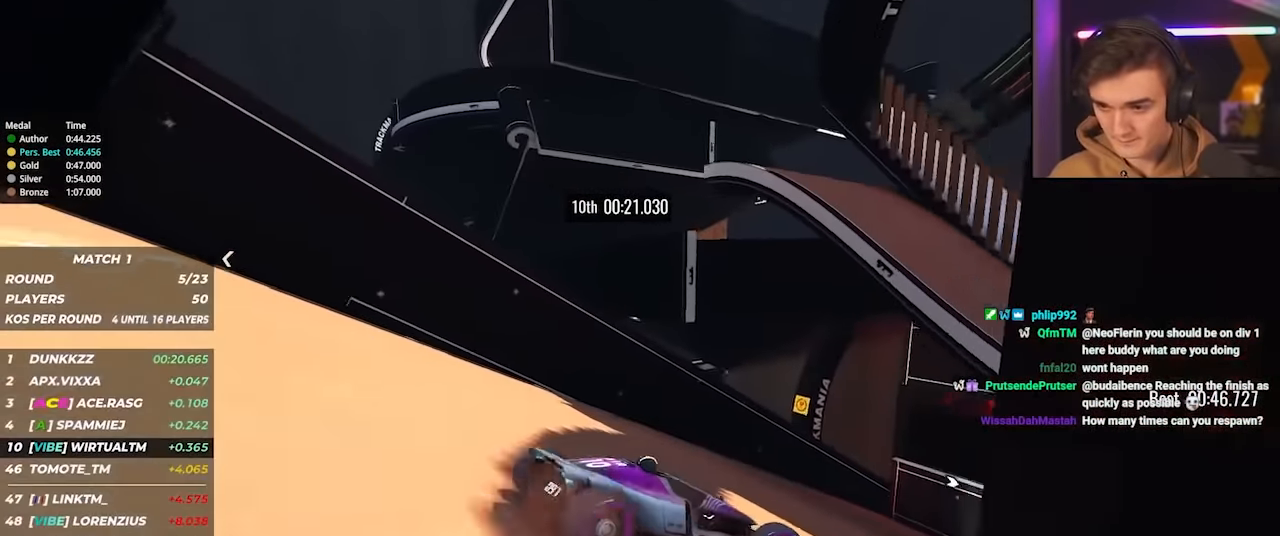
{"keys": ["right", "up"], "events": []}